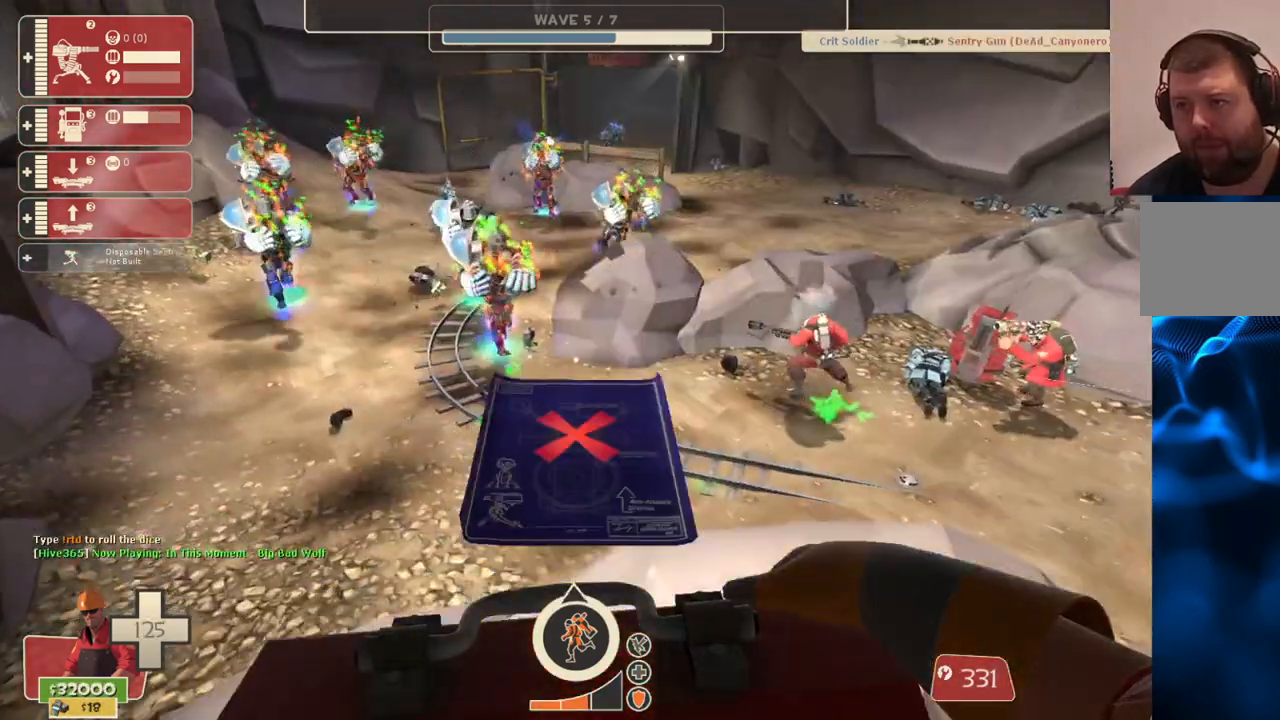
Gameplay with a controller (PlayStation layout); each line is a JSON object with the inputs held at the frame after it (dt_ms = milliseconds from this image to that frame). "events" lists button and stick changes between this image and that frame as [ms after this image, input, new state], when the widget could be followed in between.
{"dt_ms": 500, "buttons": [], "left_stick": "left", "right_stick": "center", "events": [[17, "CROSS", "up"], [17, "right_stick", "center"], [33, "R2", "down"], [133, "R2", "up"], [133, "left_stick", "left"], [233, "R2", "down"], [233, "left_stick", "center"], [300, "R2", "up"], [383, "R2", "down"], [400, "left_stick", "left"], [450, "R2", "up"]]}
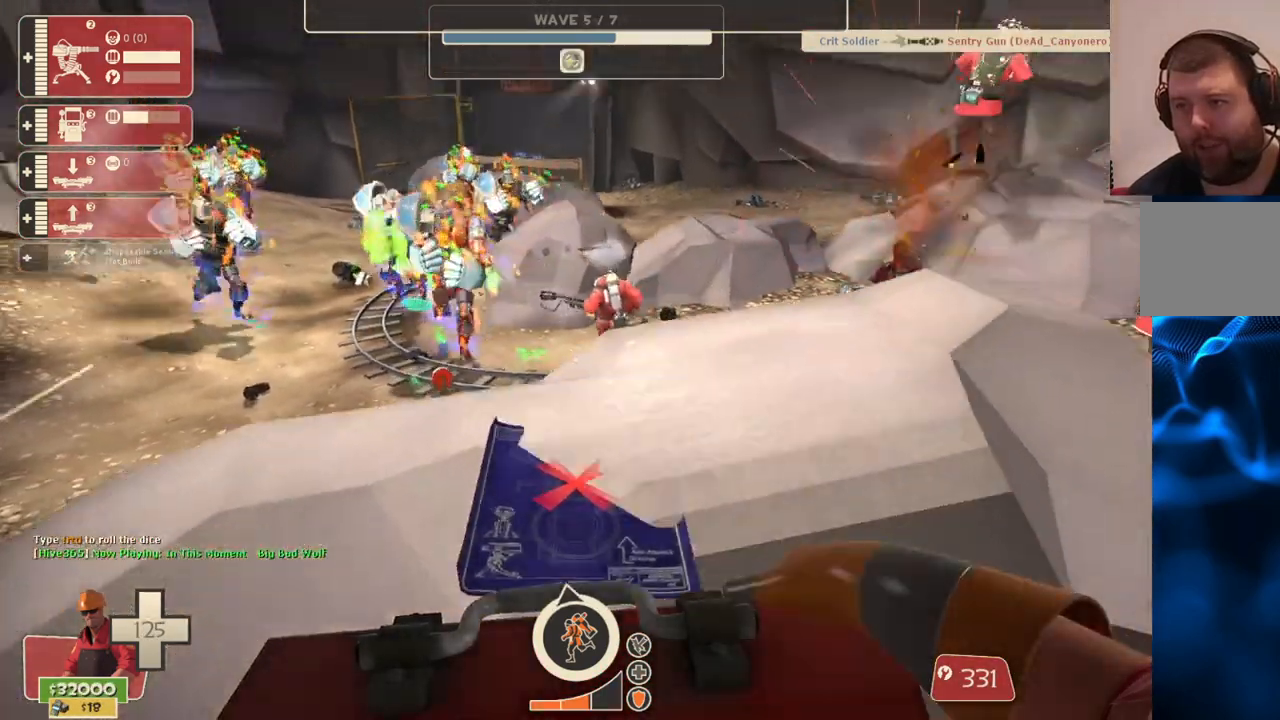
{"dt_ms": 500, "buttons": [], "left_stick": "center", "right_stick": "up-left", "events": [[33, "R2", "down"], [100, "R2", "up"], [150, "R2", "down"], [183, "left_stick", "center"], [250, "R2", "up"], [300, "R2", "down"], [383, "R2", "up"], [417, "right_stick", "up-left"]]}
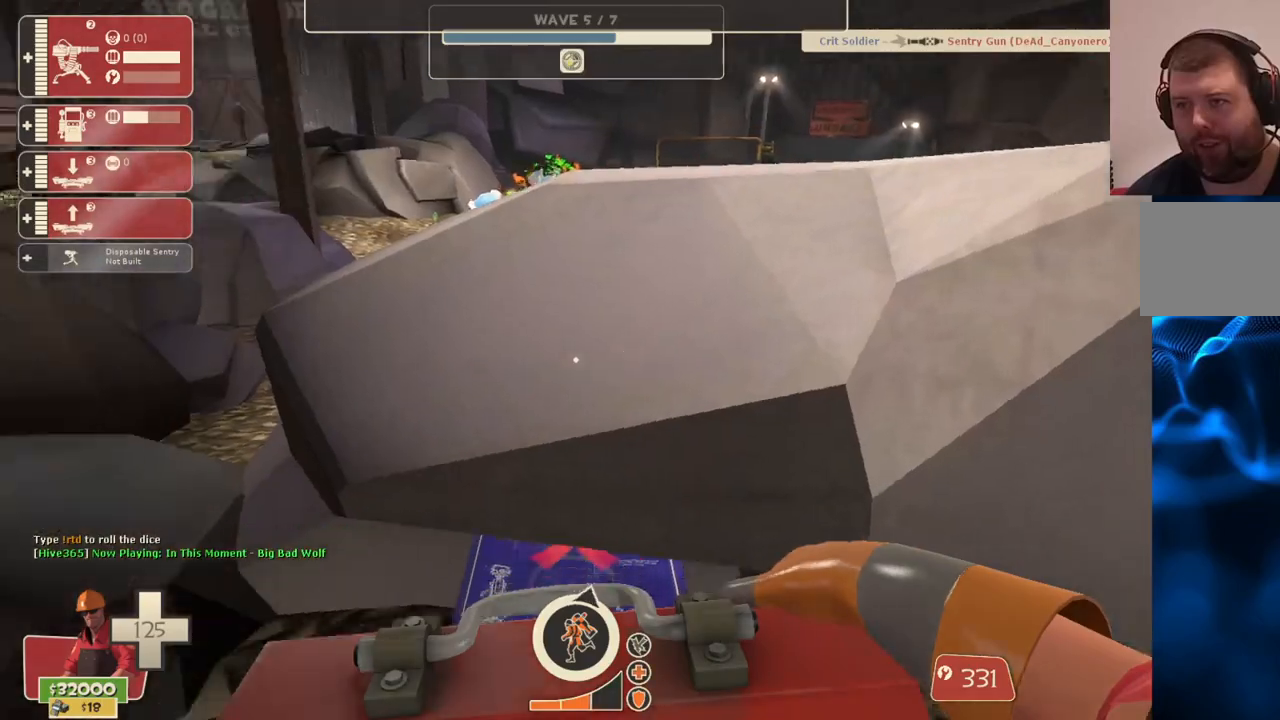
{"dt_ms": 500, "buttons": ["R2"], "left_stick": "down", "right_stick": "center", "events": [[33, "left_stick", "up-left"], [67, "R2", "down"], [100, "right_stick", "center"], [150, "R2", "up"], [233, "left_stick", "center"], [283, "R2", "down"], [383, "left_stick", "down"], [400, "R2", "up"], [450, "R2", "down"]]}
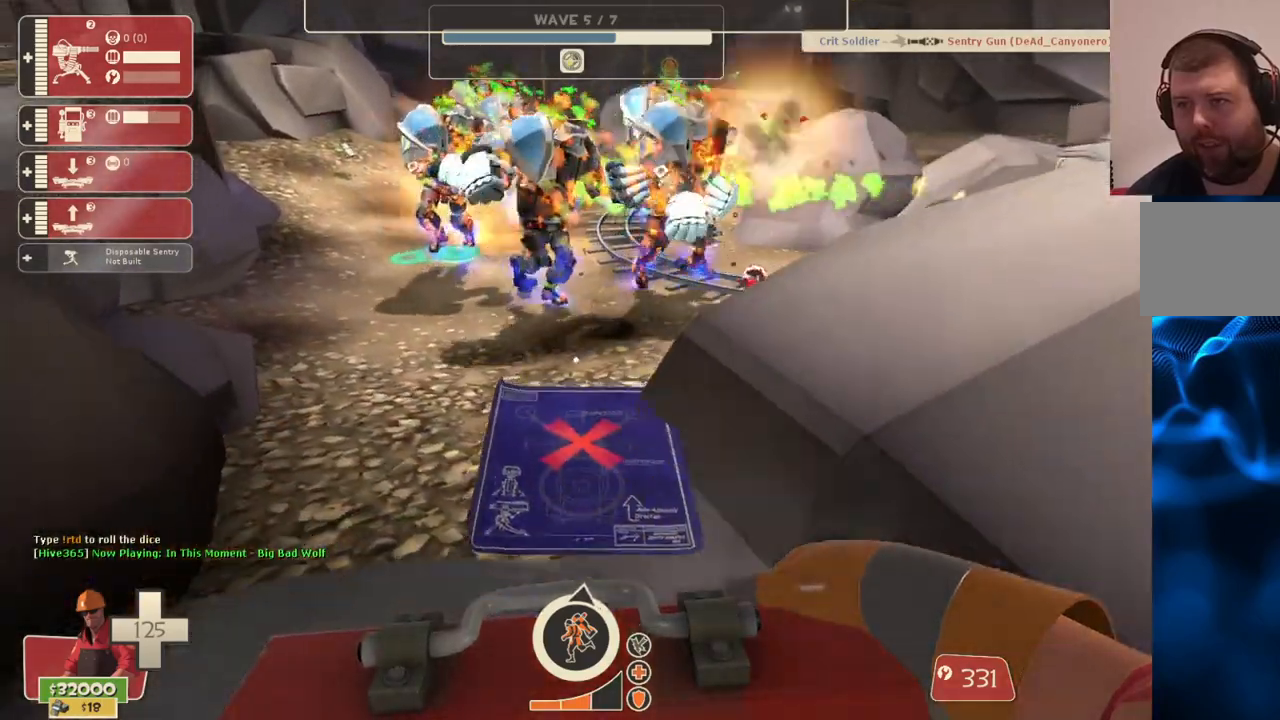
{"dt_ms": 500, "buttons": [], "left_stick": "down", "right_stick": "center", "events": [[33, "left_stick", "center"], [50, "R2", "up"], [100, "R2", "down"], [200, "R2", "up"], [250, "R2", "down"], [333, "R2", "up"], [383, "R2", "down"], [400, "left_stick", "down"], [483, "R2", "up"]]}
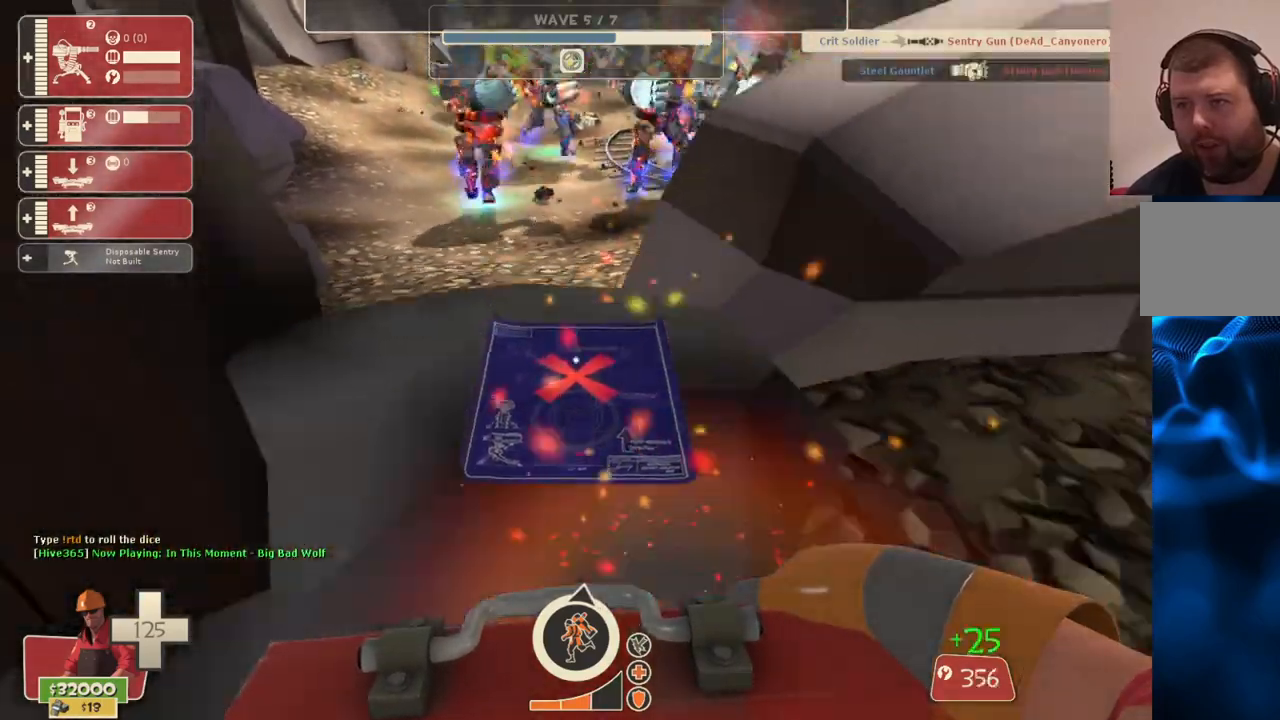
{"dt_ms": 500, "buttons": [], "left_stick": "center", "right_stick": "center", "events": [[17, "left_stick", "down-left"], [50, "R2", "down"], [117, "R2", "up"], [183, "R2", "down"], [183, "left_stick", "center"], [250, "R2", "up"]]}
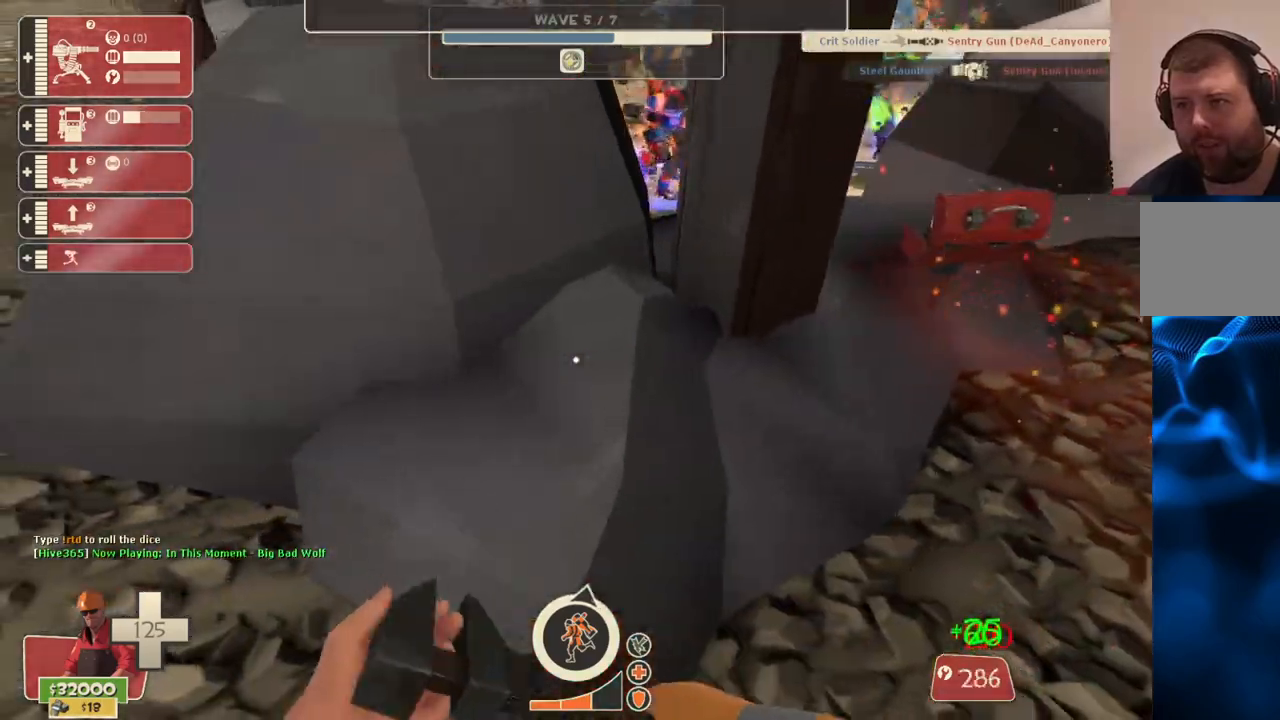
{"dt_ms": 500, "buttons": ["R2"], "left_stick": "center", "right_stick": "center", "events": [[67, "left_stick", "right"], [150, "R2", "down"], [250, "left_stick", "up"], [333, "left_stick", "center"]]}
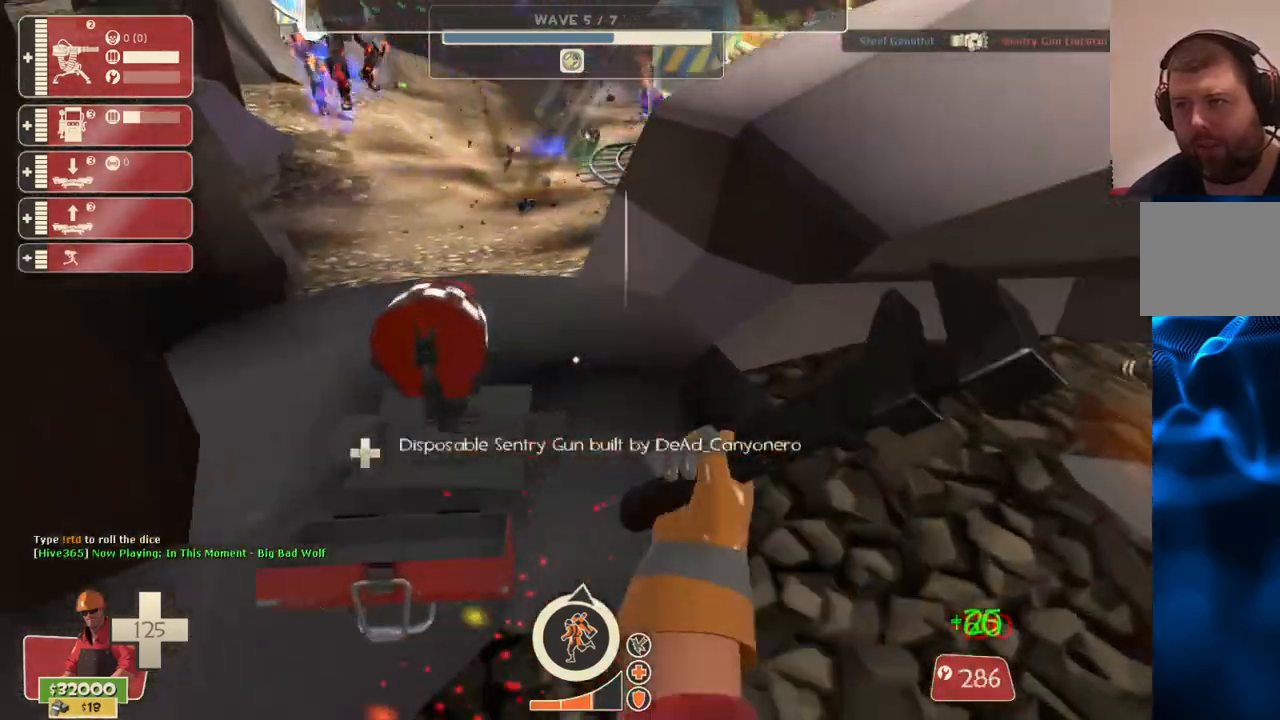
{"dt_ms": 500, "buttons": ["R2"], "left_stick": "center", "right_stick": "center", "events": []}
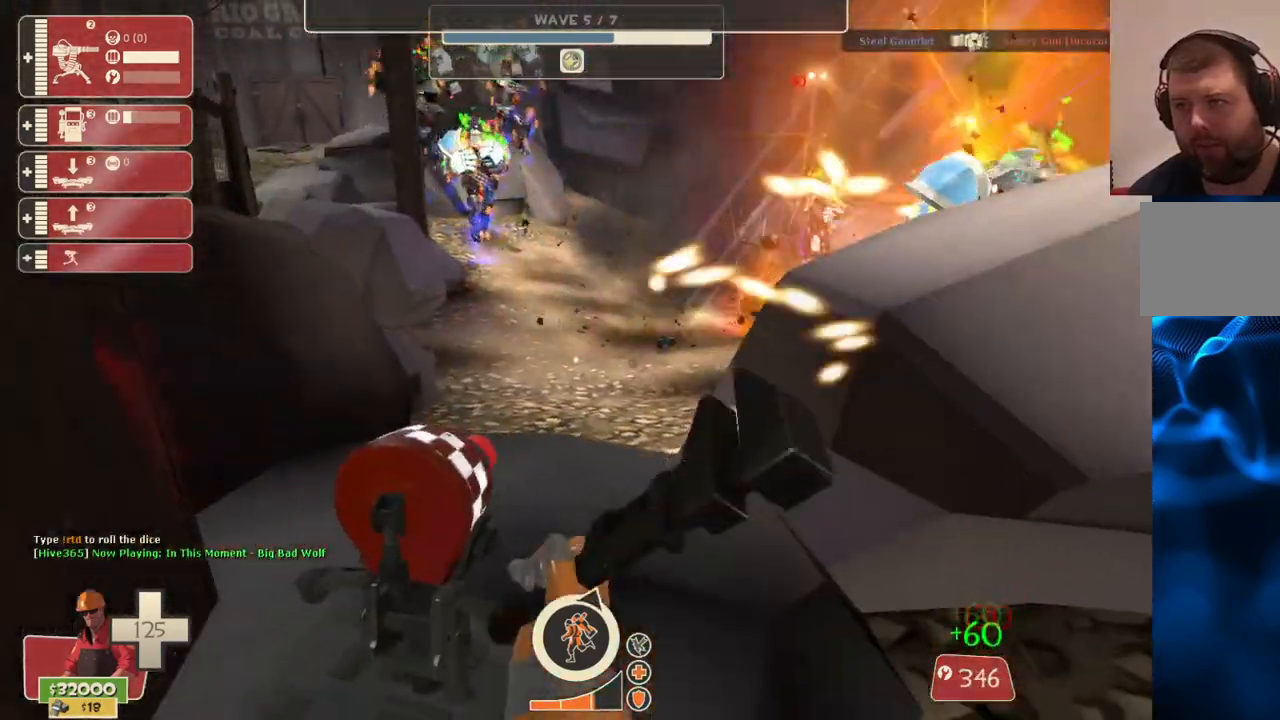
{"dt_ms": 500, "buttons": ["R2"], "left_stick": "center", "right_stick": "center", "events": []}
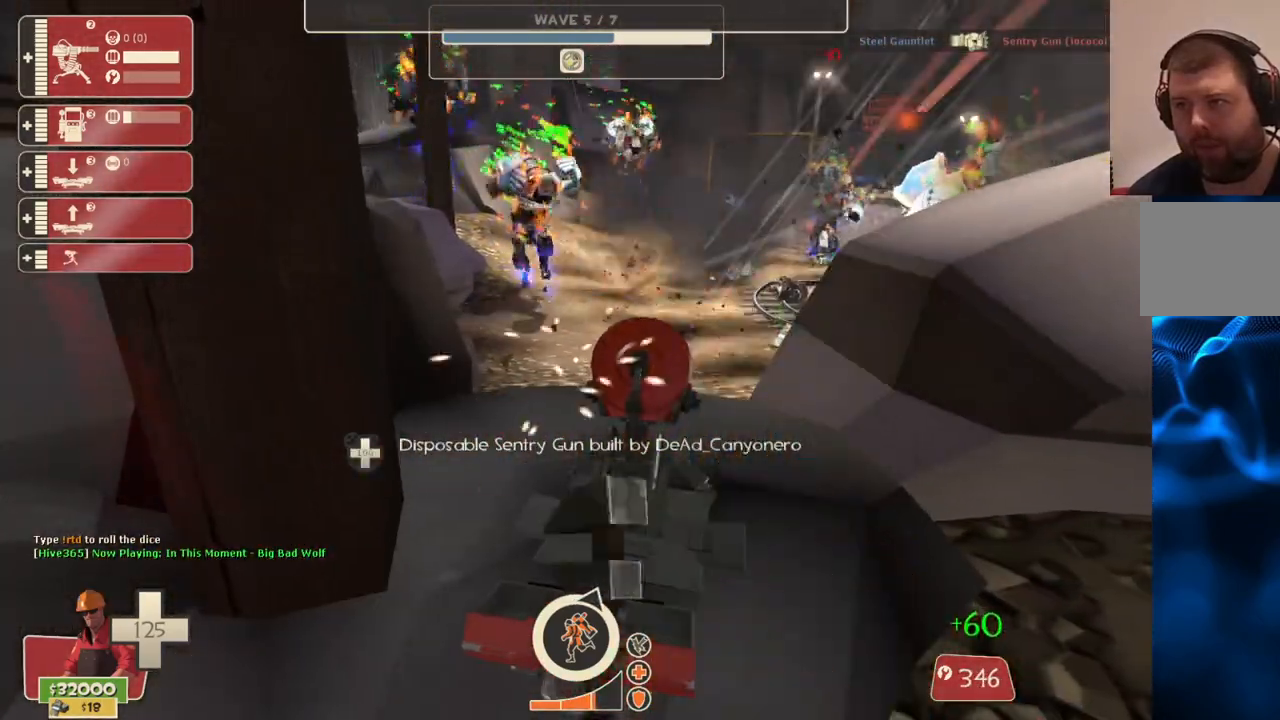
{"dt_ms": 500, "buttons": ["R2"], "left_stick": "center", "right_stick": "center", "events": []}
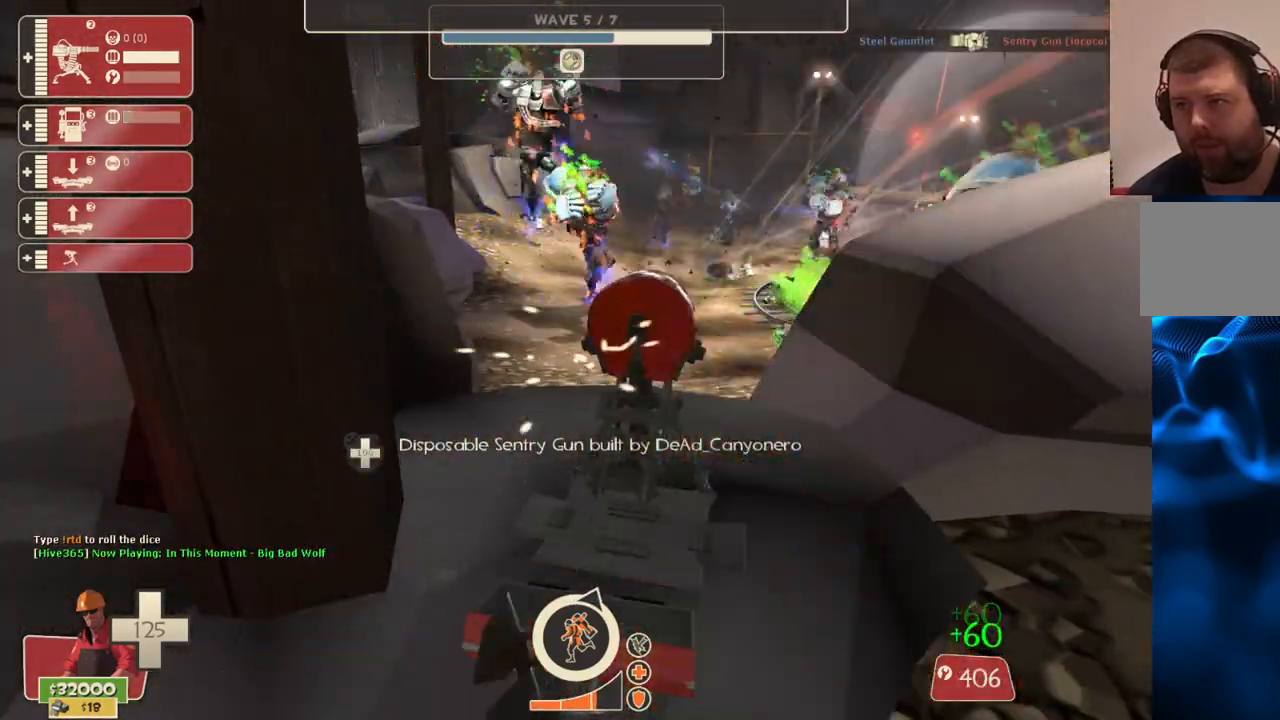
{"dt_ms": 500, "buttons": ["R2"], "left_stick": "center", "right_stick": "center", "events": []}
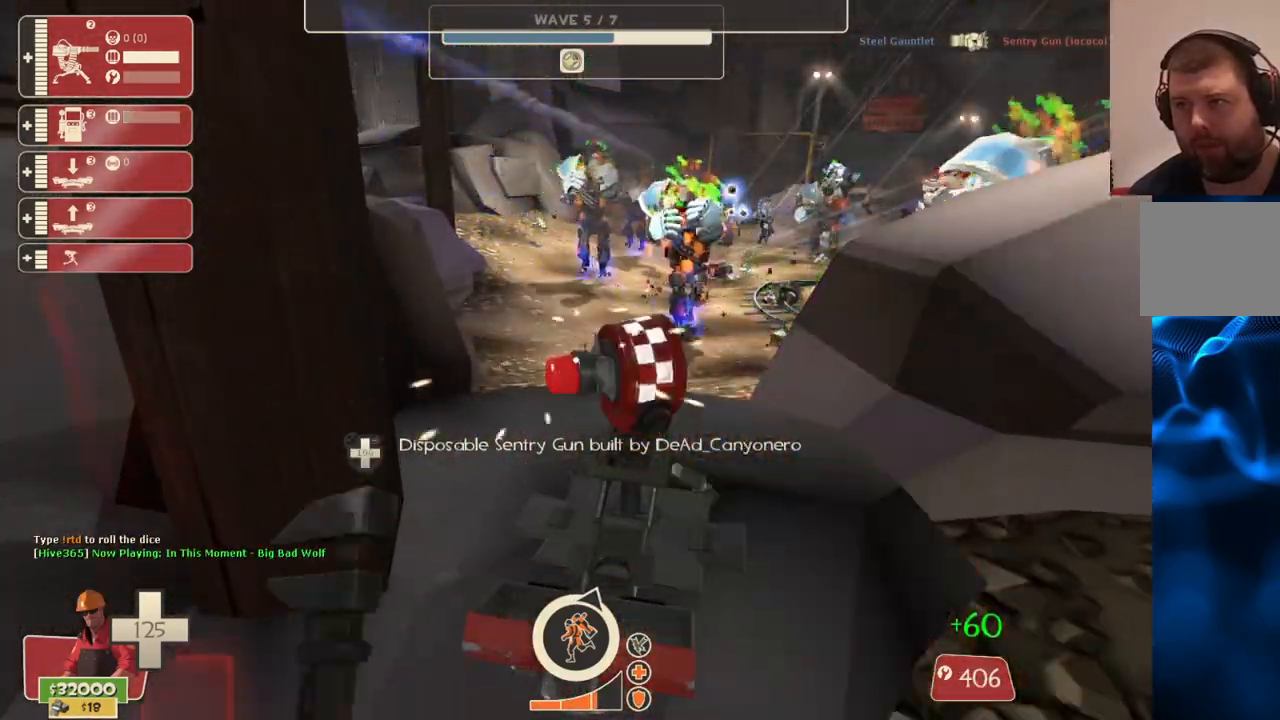
{"dt_ms": 500, "buttons": ["R2", "L3"], "left_stick": "down-right", "right_stick": "center", "events": [[417, "left_stick", "down-right"], [500, "L3", "down"]]}
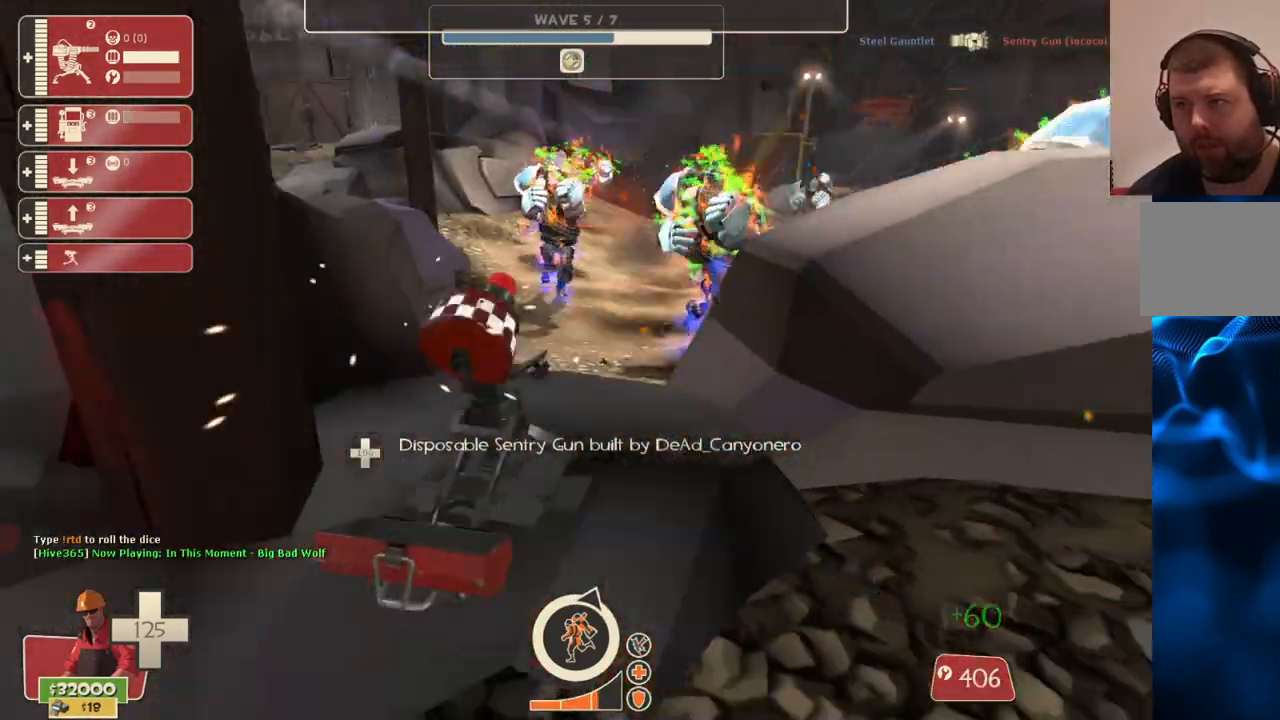
{"dt_ms": 500, "buttons": ["R2", "L3"], "left_stick": "up-right", "right_stick": "center", "events": [[150, "L3", "up"], [183, "left_stick", "center"], [283, "left_stick", "right"], [500, "L3", "down"], [500, "left_stick", "up-right"]]}
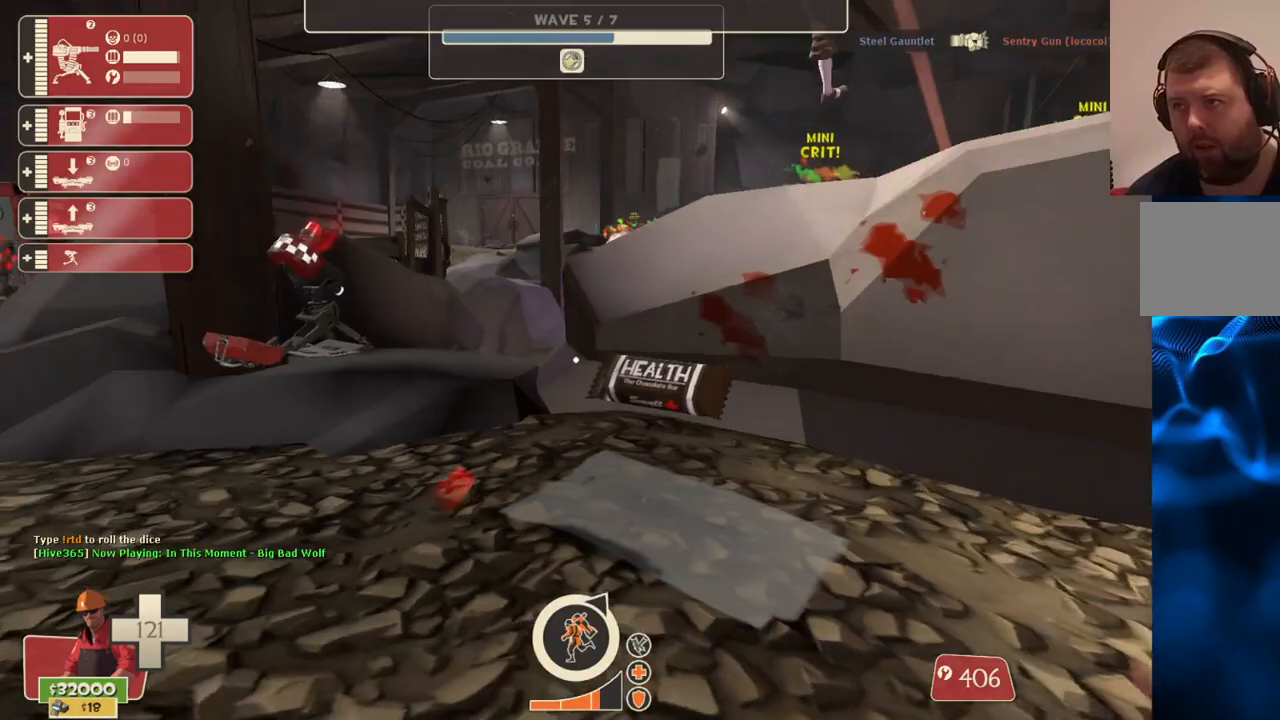
{"dt_ms": 500, "buttons": [], "left_stick": "up-left", "right_stick": "center", "events": [[50, "R2", "up"], [133, "L3", "up"], [300, "left_stick", "center"], [433, "left_stick", "up-left"]]}
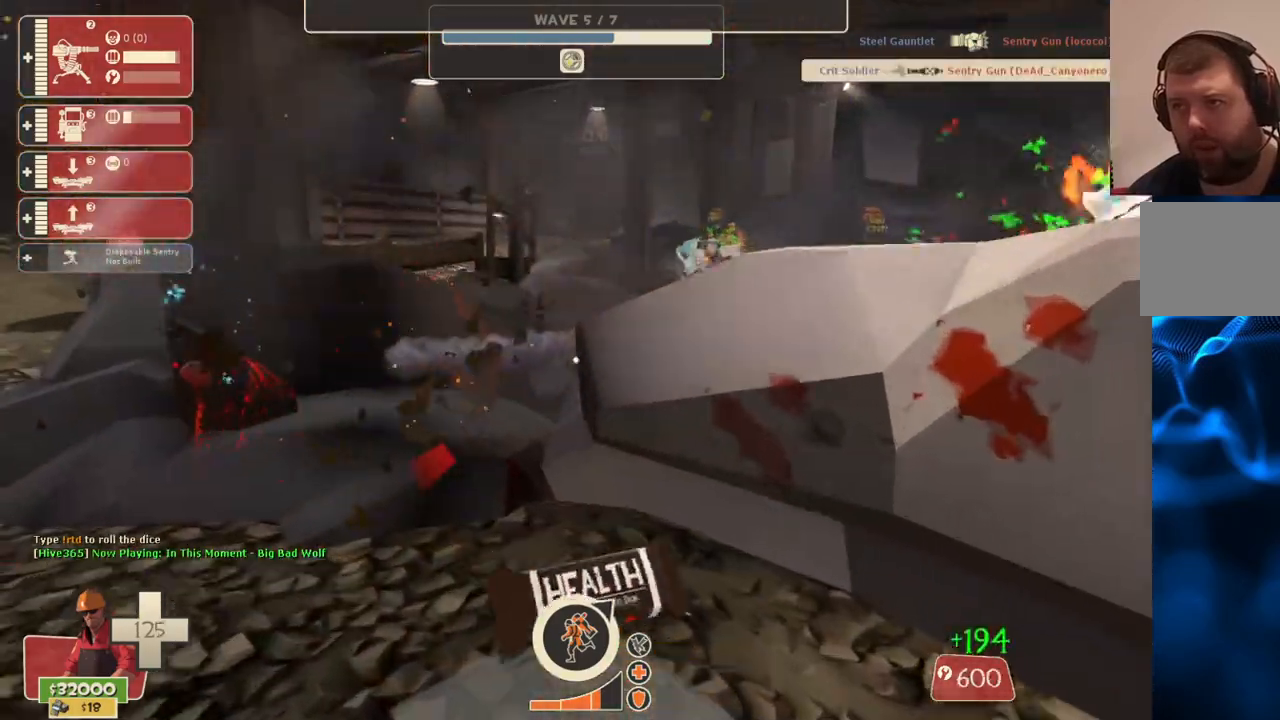
{"dt_ms": 500, "buttons": [], "left_stick": "up-left", "right_stick": "center", "events": [[83, "R2", "down"], [217, "left_stick", "left"], [433, "R2", "up"], [483, "left_stick", "up-left"]]}
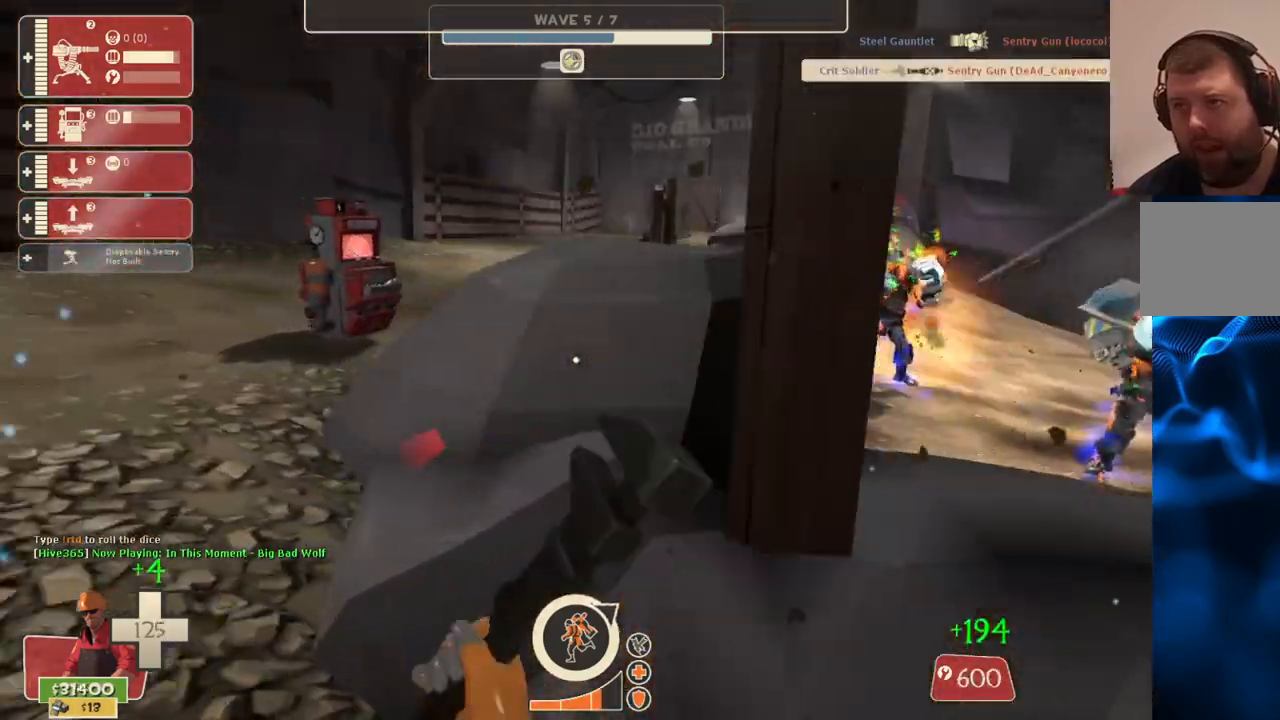
{"dt_ms": 500, "buttons": [], "left_stick": "up-left", "right_stick": "right", "events": [[383, "right_stick", "right"]]}
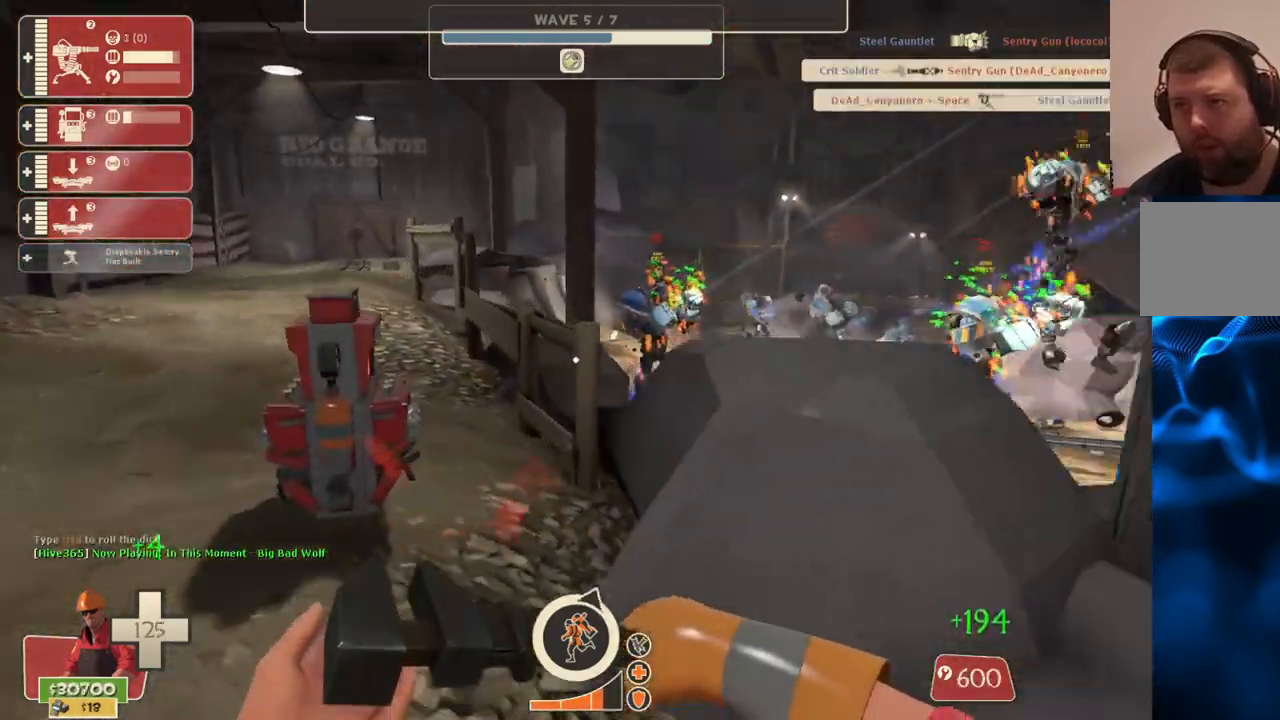
{"dt_ms": 500, "buttons": [], "left_stick": "up", "right_stick": "center", "events": [[33, "left_stick", "center"], [83, "DPAD_LEFT", "down"], [133, "right_stick", "center"], [183, "DPAD_LEFT", "up"], [267, "R2", "down"], [417, "R2", "up"], [433, "left_stick", "up-right"], [500, "left_stick", "up"]]}
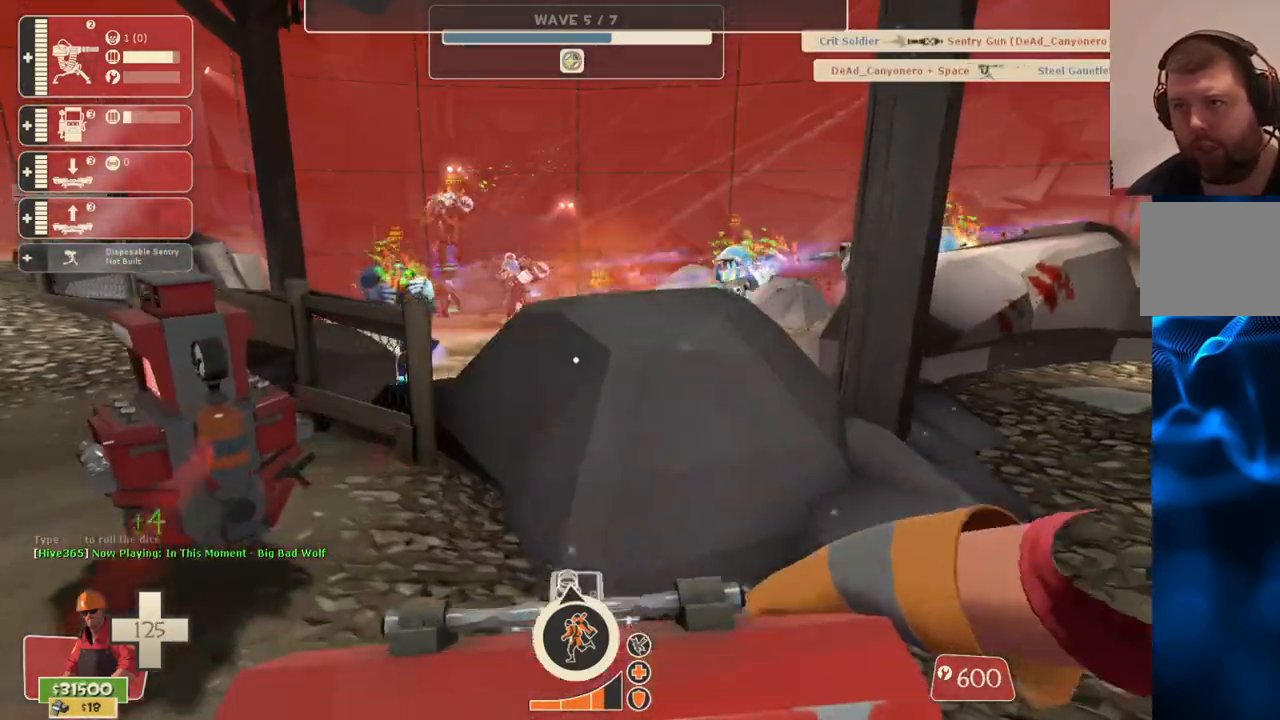
{"dt_ms": 500, "buttons": ["R2"], "left_stick": "center", "right_stick": "center", "events": [[267, "R2", "down"], [367, "left_stick", "center"], [400, "R2", "up"], [467, "R2", "down"]]}
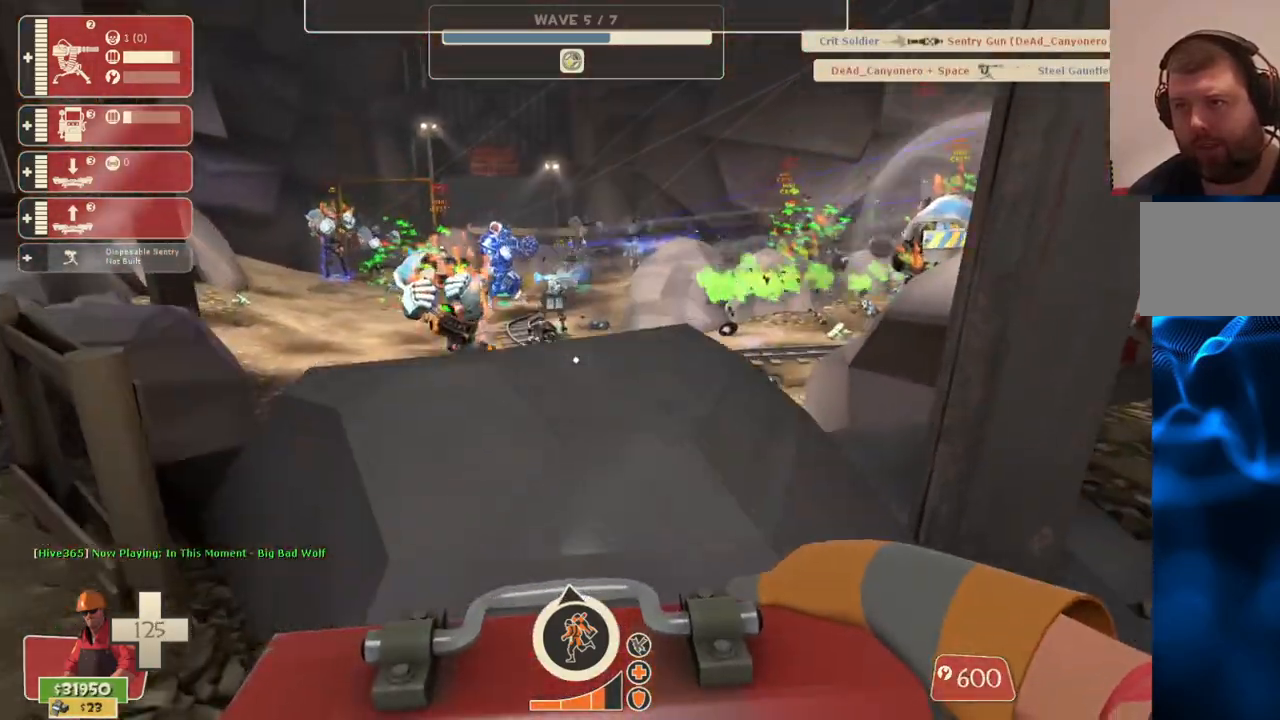
{"dt_ms": 500, "buttons": ["R2"], "left_stick": "down", "right_stick": "center", "events": [[50, "R2", "up"], [117, "R2", "down"], [117, "left_stick", "up"], [217, "R2", "up"], [250, "left_stick", "center"], [283, "R2", "down"], [383, "R2", "up"], [450, "R2", "down"], [450, "left_stick", "down"]]}
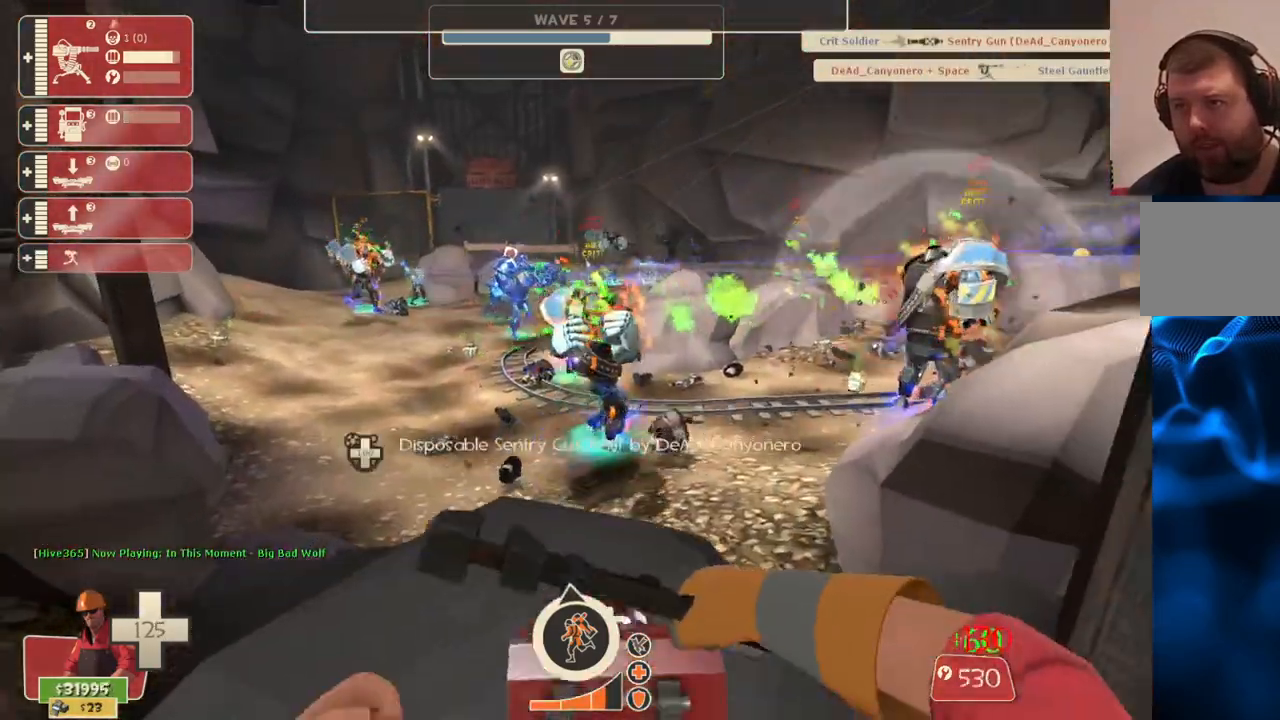
{"dt_ms": 500, "buttons": ["R2"], "left_stick": "right", "right_stick": "center", "events": [[50, "R2", "up"], [233, "R2", "down"], [400, "left_stick", "down-right"], [500, "left_stick", "right"]]}
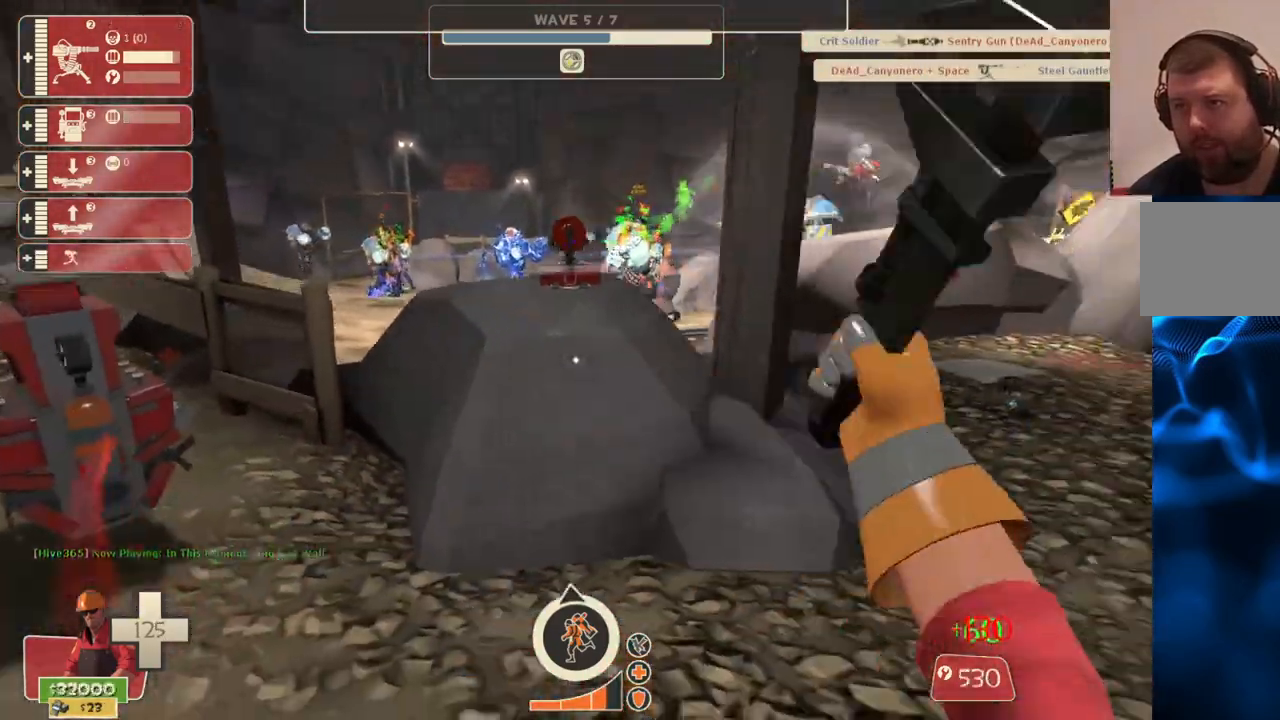
{"dt_ms": 500, "buttons": [], "left_stick": "right", "right_stick": "right", "events": [[33, "right_stick", "right"], [100, "R2", "up"]]}
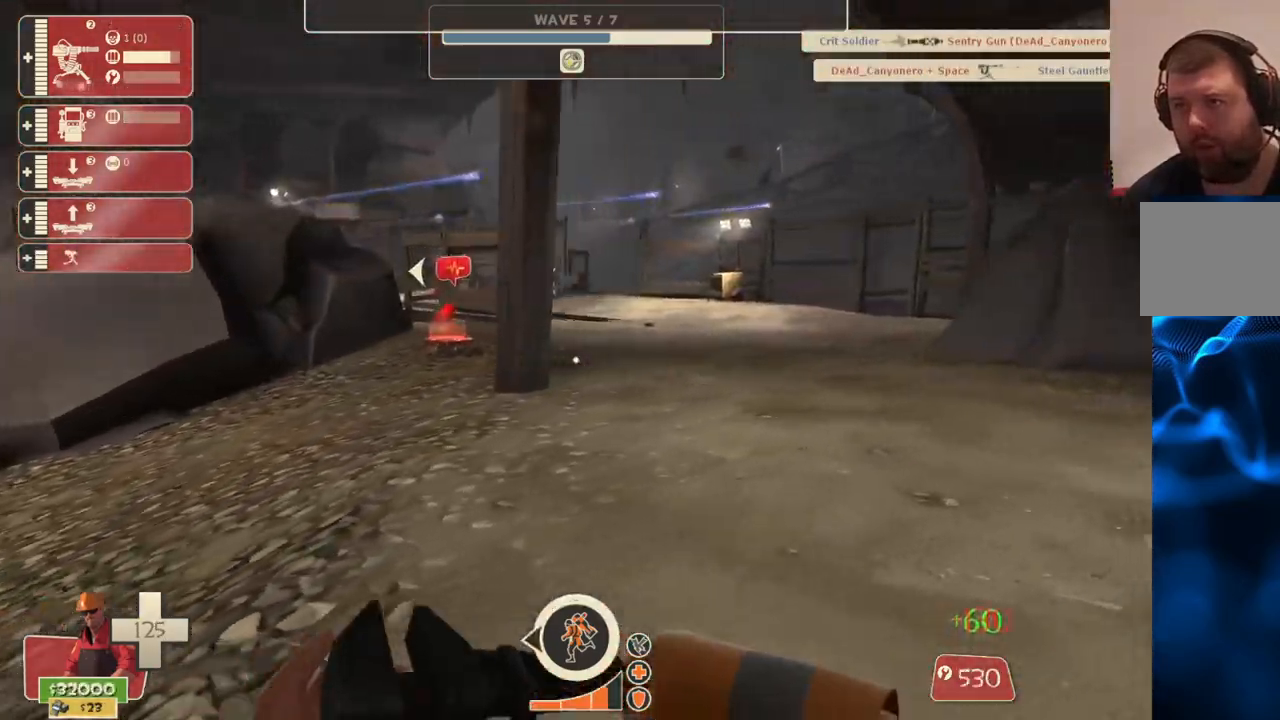
{"dt_ms": 500, "buttons": [], "left_stick": "right", "right_stick": "center", "events": [[200, "left_stick", "down-right"], [333, "right_stick", "center"], [483, "left_stick", "right"]]}
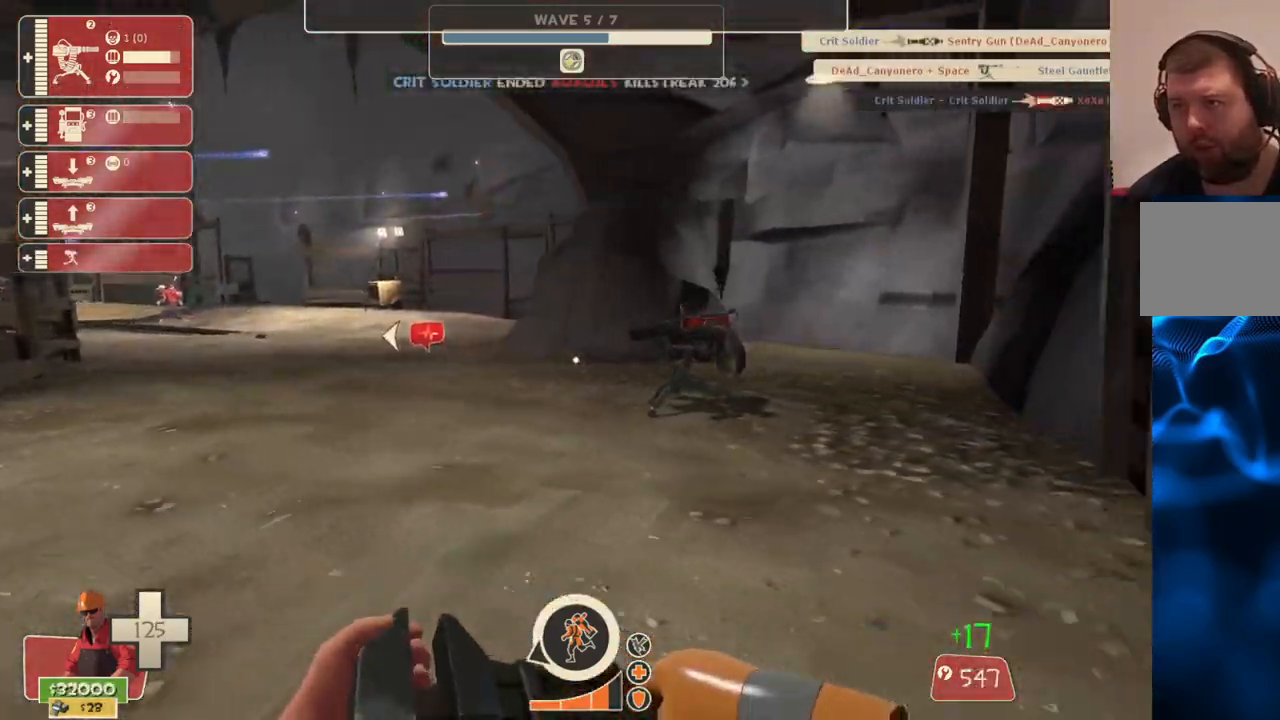
{"dt_ms": 500, "buttons": [], "left_stick": "up", "right_stick": "center", "events": [[17, "left_stick", "up-right"], [167, "left_stick", "up"]]}
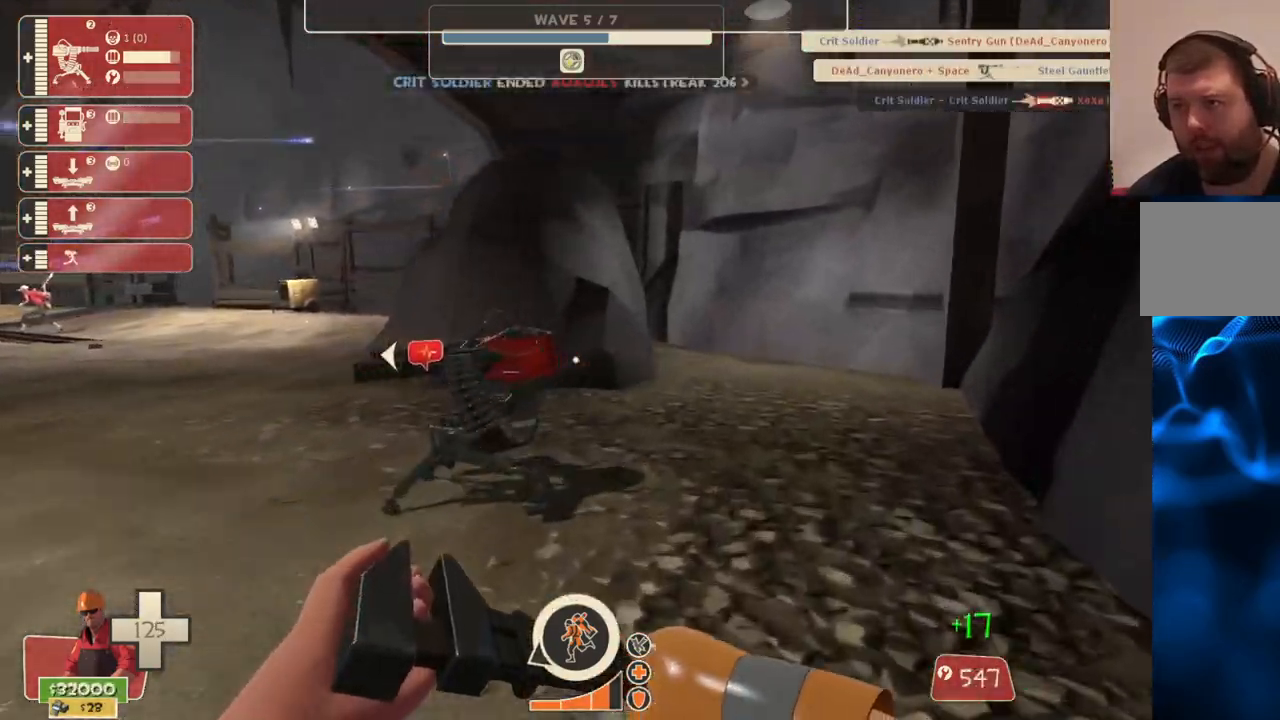
{"dt_ms": 500, "buttons": ["L2"], "left_stick": "center", "right_stick": "center", "events": [[33, "R2", "down"], [150, "left_stick", "center"], [267, "R2", "up"], [400, "L2", "down"]]}
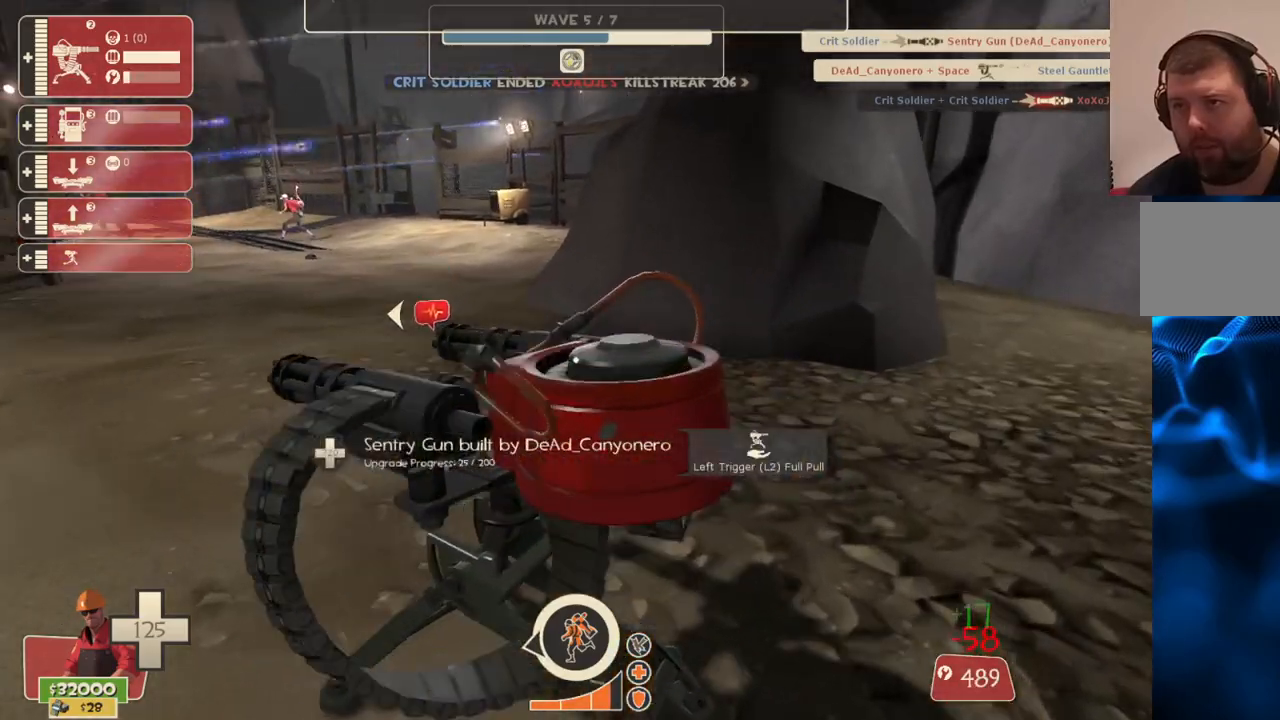
{"dt_ms": 1000, "buttons": [], "left_stick": "center", "right_stick": "up"}
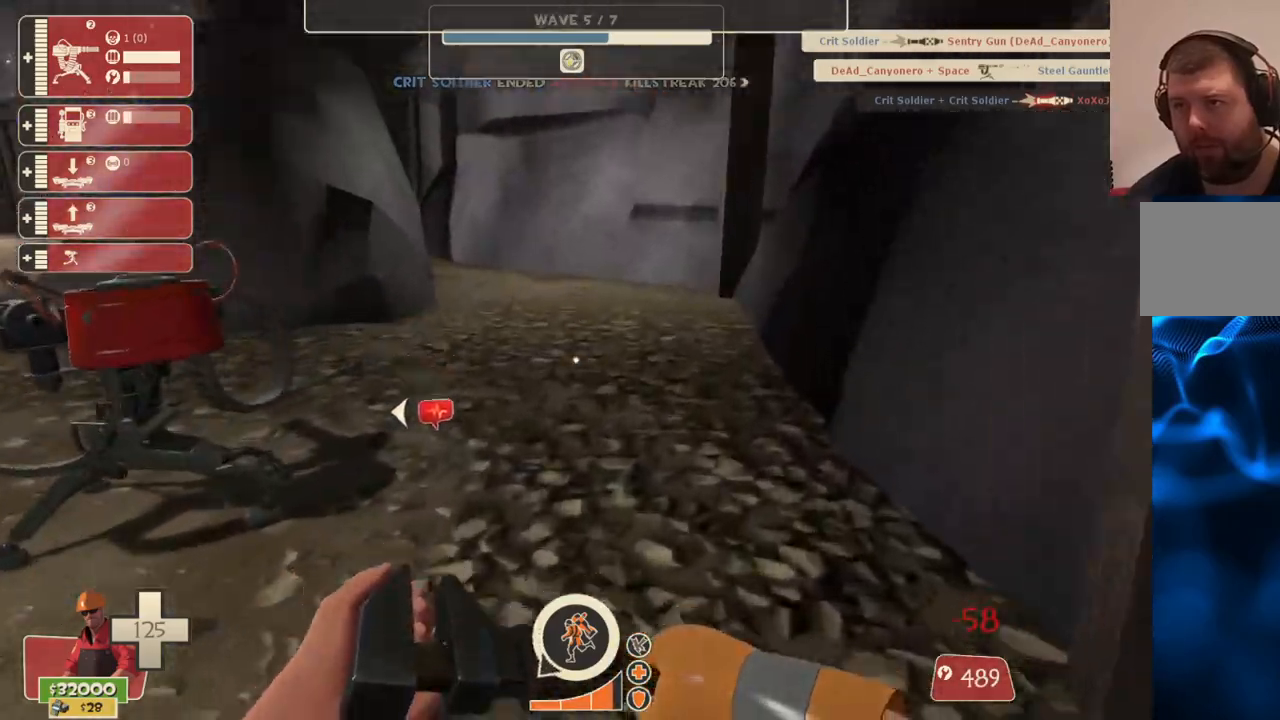
{"dt_ms": 500, "buttons": [], "left_stick": "down", "right_stick": "center", "events": [[33, "left_stick", "down-left"], [83, "right_stick", "center"], [100, "left_stick", "left"], [250, "left_stick", "up"], [350, "L2", "down"], [400, "left_stick", "right"], [483, "left_stick", "down"], [500, "L2", "up"]]}
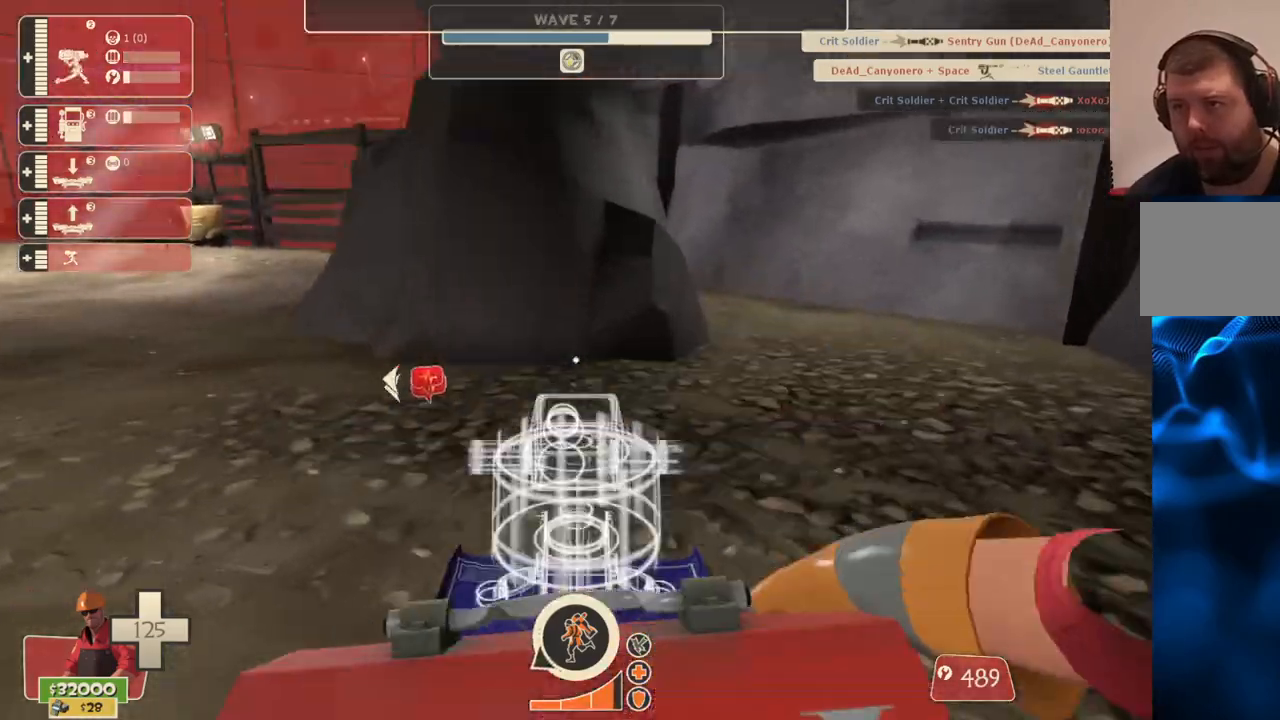
{"dt_ms": 500, "buttons": [], "left_stick": "left", "right_stick": "center", "events": [[150, "left_stick", "down-left"], [300, "right_stick", "left"], [333, "left_stick", "left"], [500, "right_stick", "center"]]}
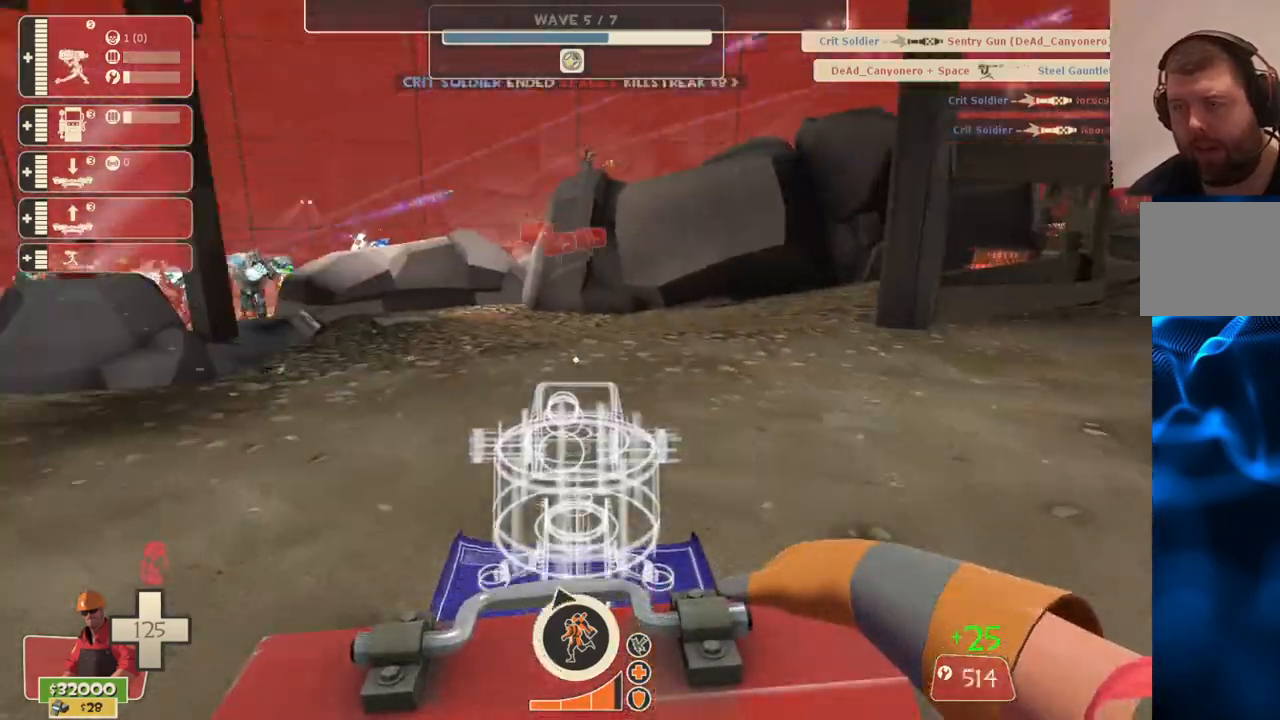
{"dt_ms": 500, "buttons": [], "left_stick": "up", "right_stick": "center", "events": [[17, "left_stick", "up-left"], [267, "left_stick", "up"]]}
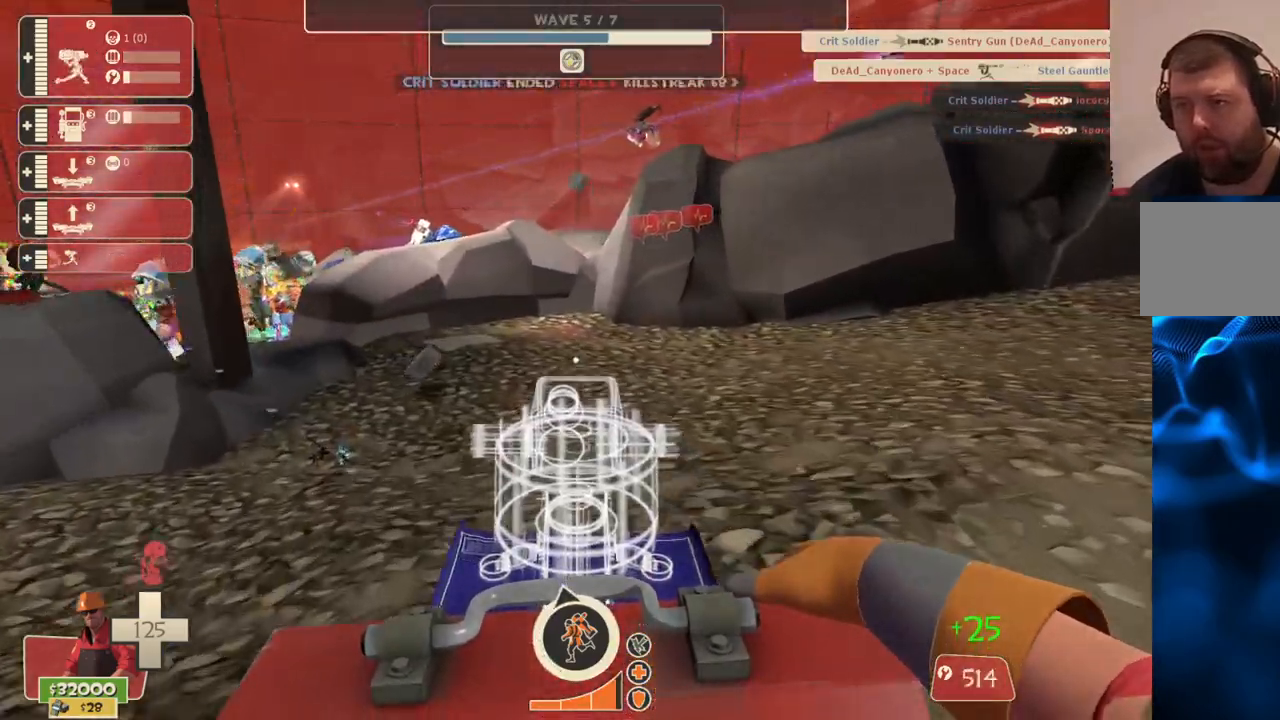
{"dt_ms": 500, "buttons": [], "left_stick": "up", "right_stick": "center", "events": []}
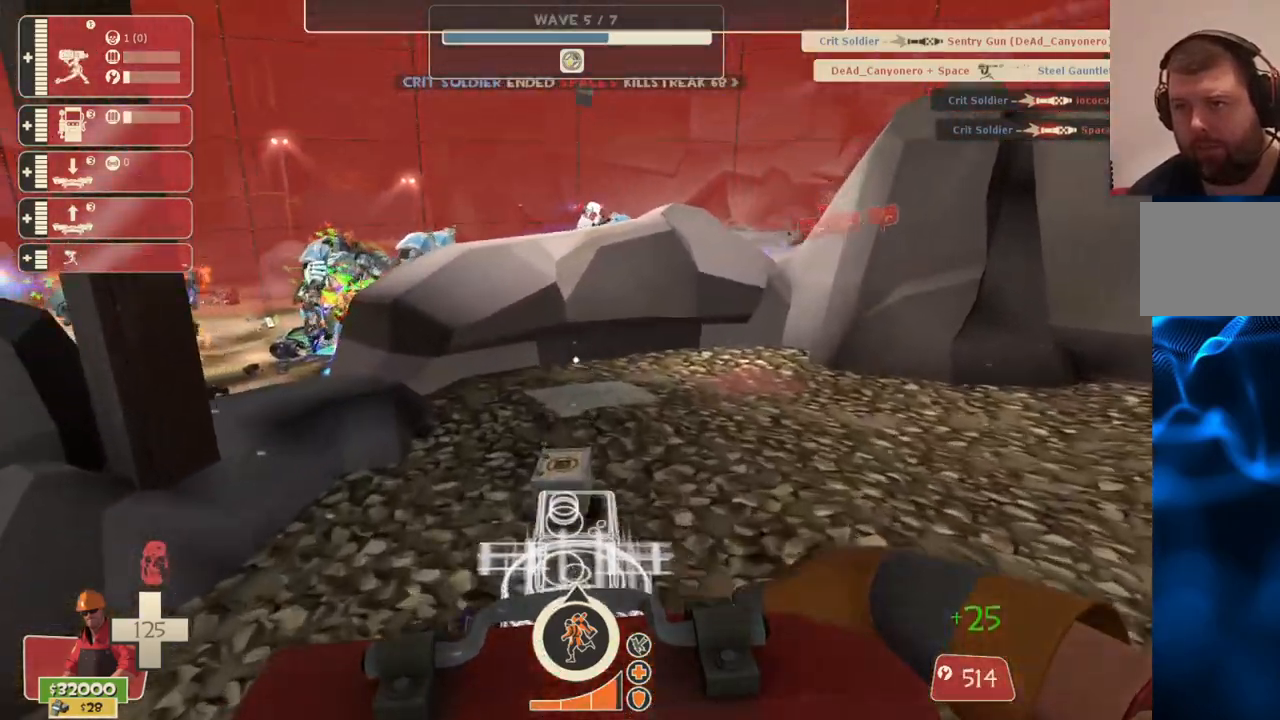
{"dt_ms": 500, "buttons": ["R2"], "left_stick": "center", "right_stick": "center", "events": [[17, "right_stick", "left"], [133, "right_stick", "center"], [367, "left_stick", "center"], [433, "R2", "down"]]}
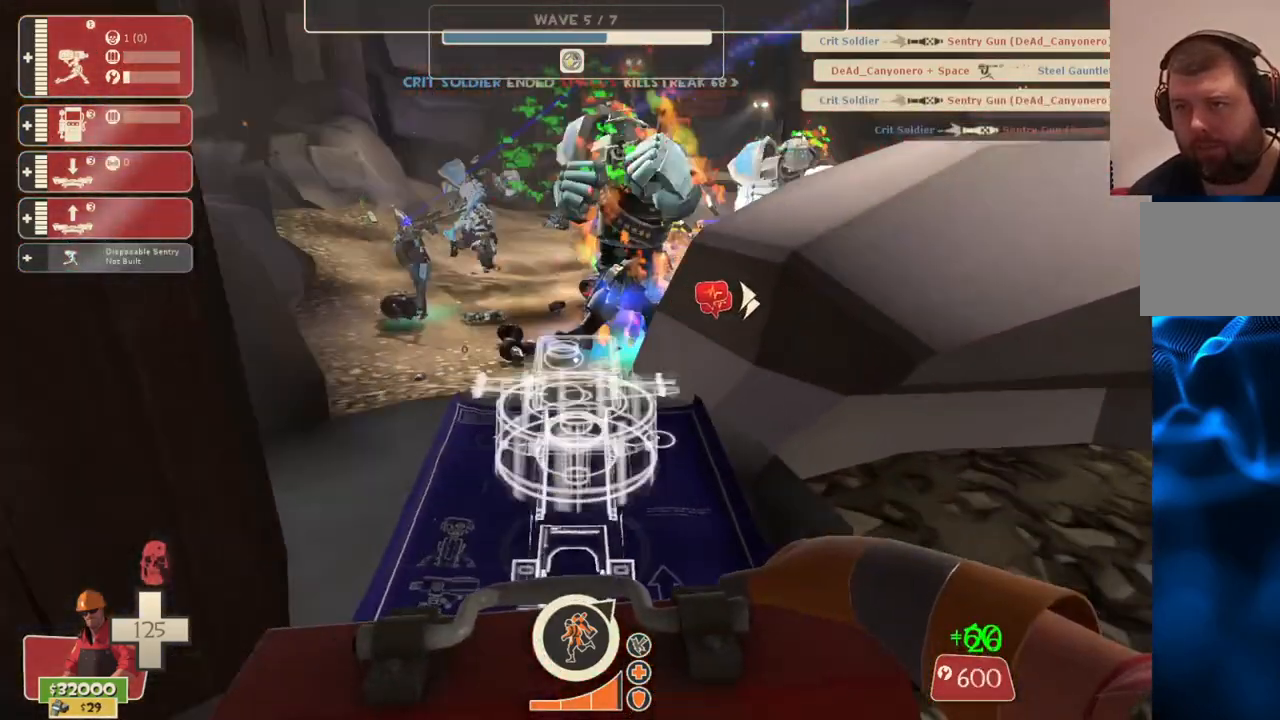
{"dt_ms": 500, "buttons": ["R2"], "left_stick": "center", "right_stick": "center", "events": [[33, "R2", "up"], [83, "R2", "down"], [167, "R2", "up"], [283, "R2", "down"]]}